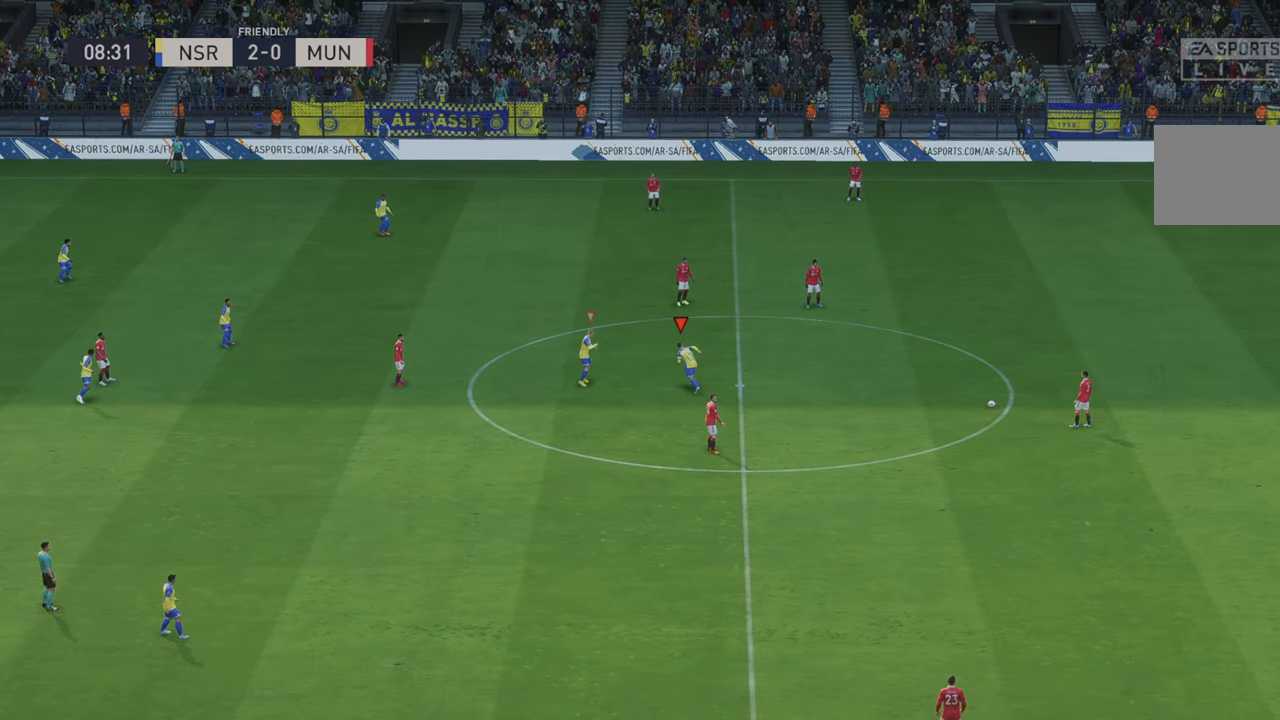
Gameplay with a controller (Xbox layout); each line is a JSON object with the inputs held at the frame after it. "events" lists button and stick changes between this image and that frame as [ms after this image, input, new state], when the widget could be followed in between. Not read: L3 R3.
{"buttons": ["R2"], "left_stick": "up-right", "right_stick": "center", "events": []}
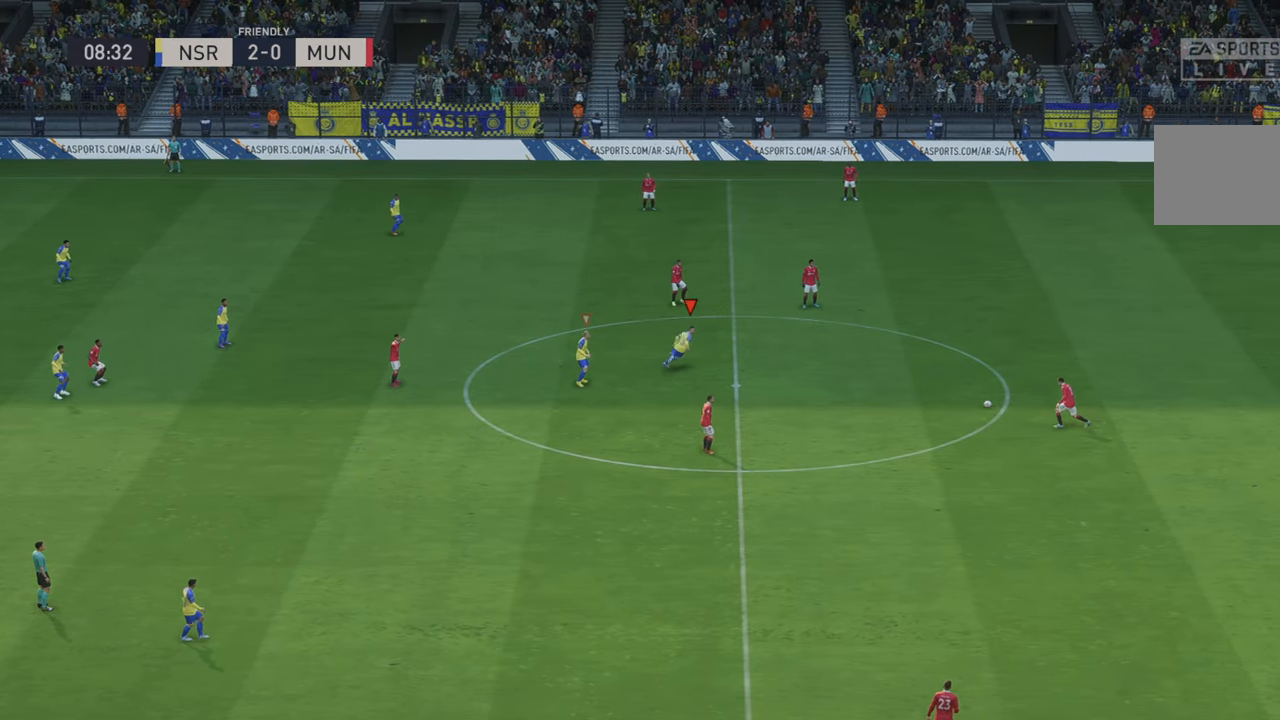
{"buttons": ["R2"], "left_stick": "up-right", "right_stick": "center", "events": []}
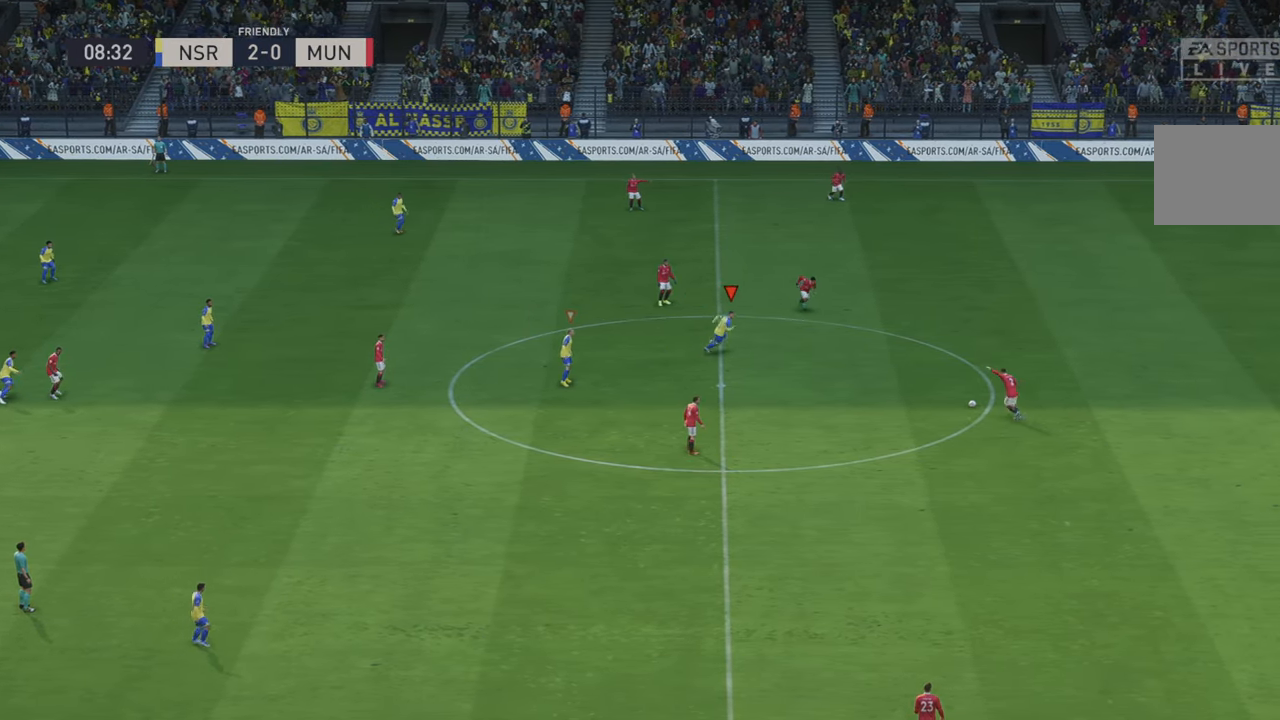
{"buttons": ["R2"], "left_stick": "center", "right_stick": "center", "events": [[83, "left_stick", "center"]]}
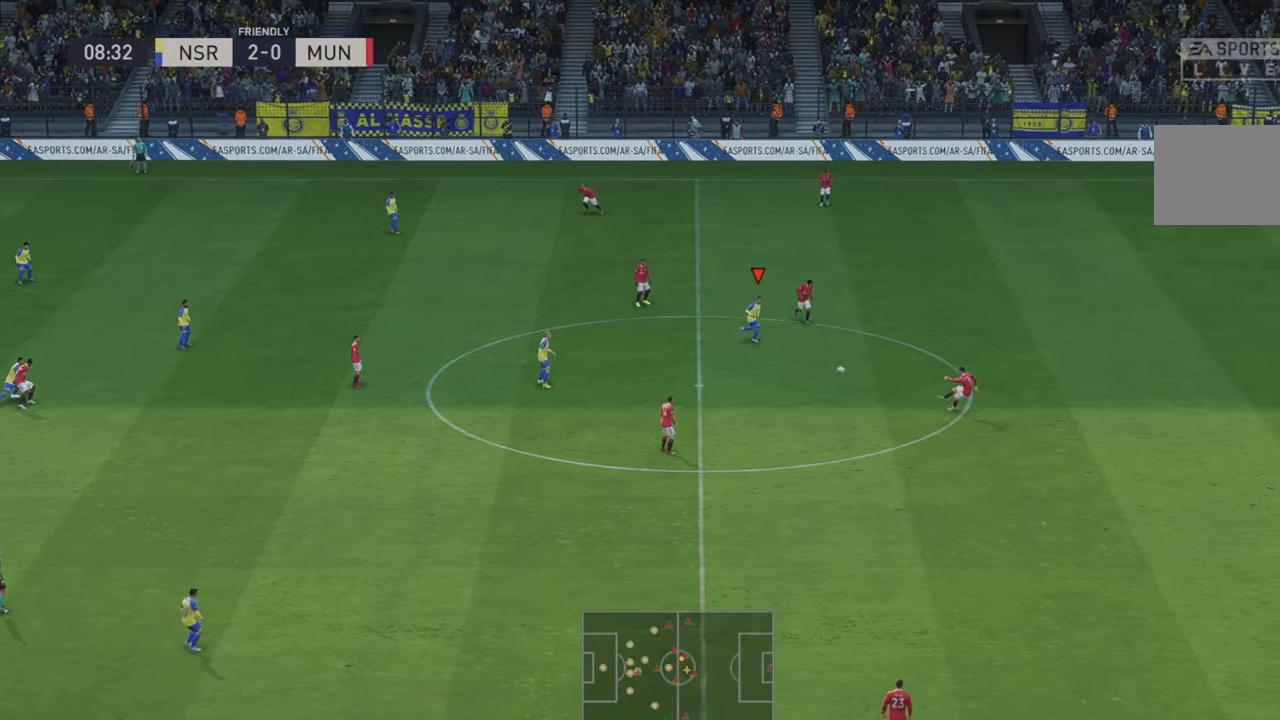
{"buttons": ["R2"], "left_stick": "down-right", "right_stick": "center", "events": [[66, "left_stick", "right"], [233, "left_stick", "down-right"]]}
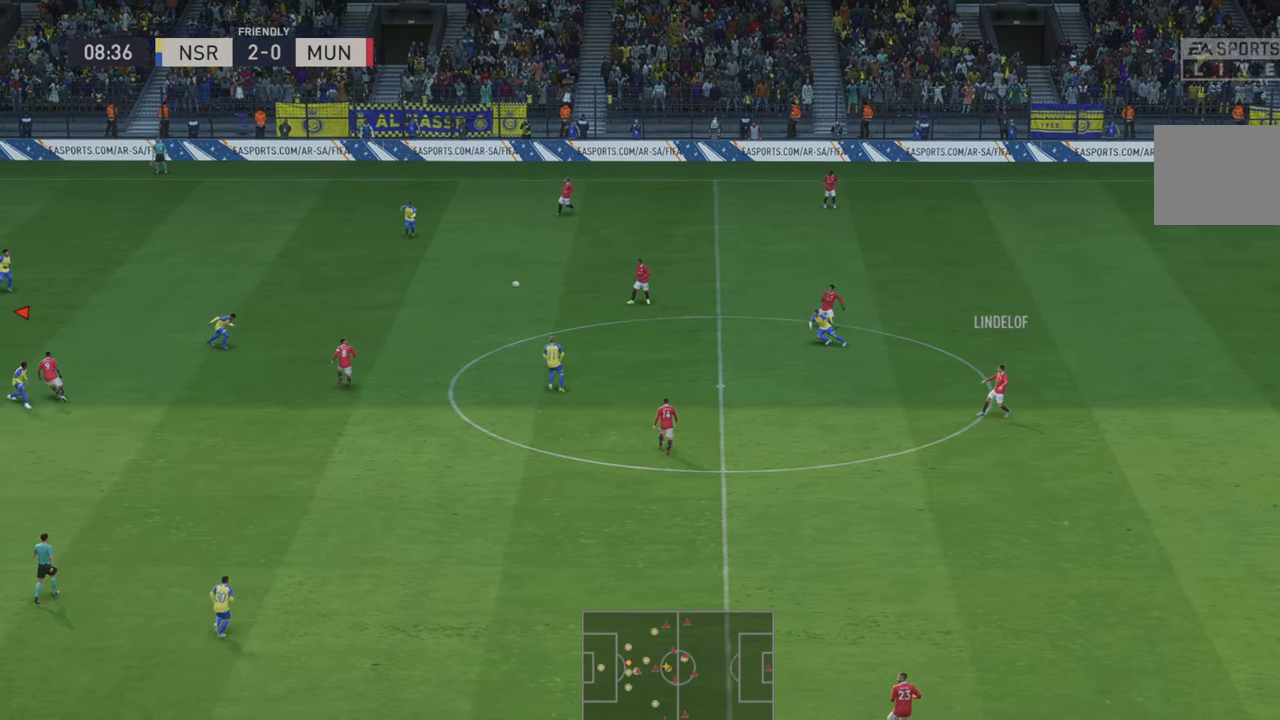
{"buttons": ["A", "R2"], "left_stick": "down-right", "right_stick": "center", "events": [[483, "A", "down"]]}
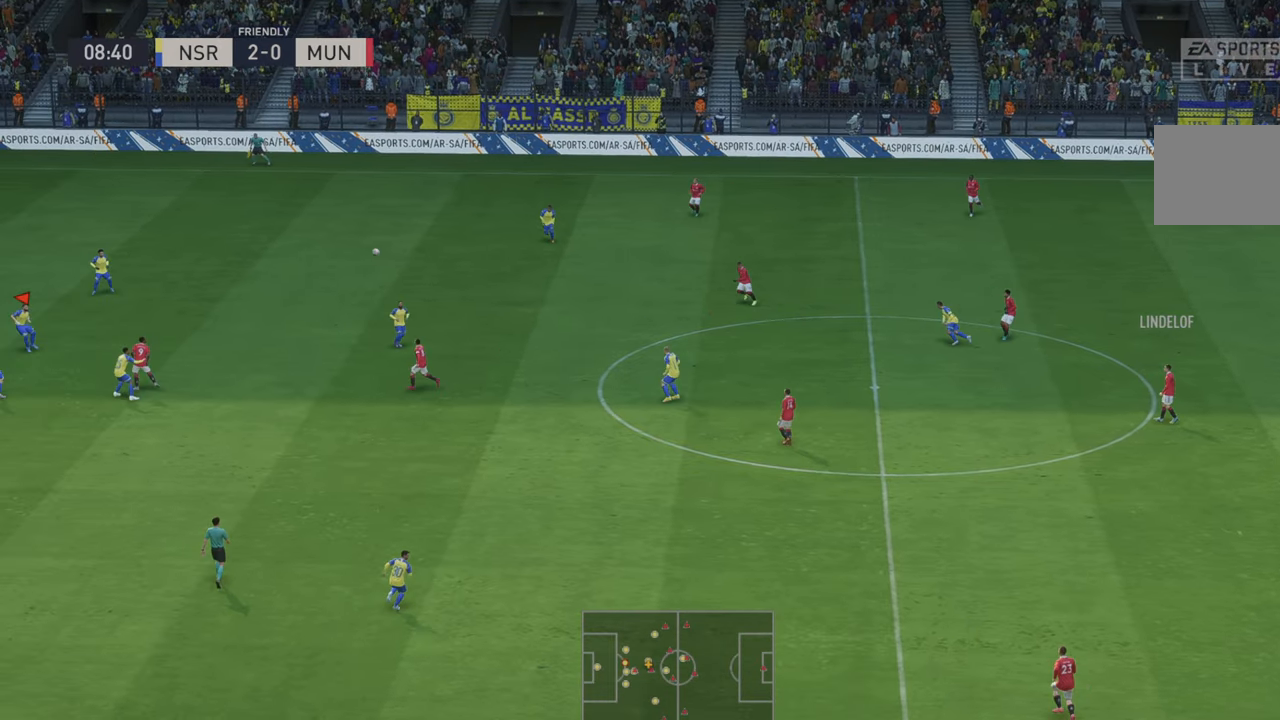
{"buttons": ["R2"], "left_stick": "down-right", "right_stick": "center", "events": [[316, "A", "up"]]}
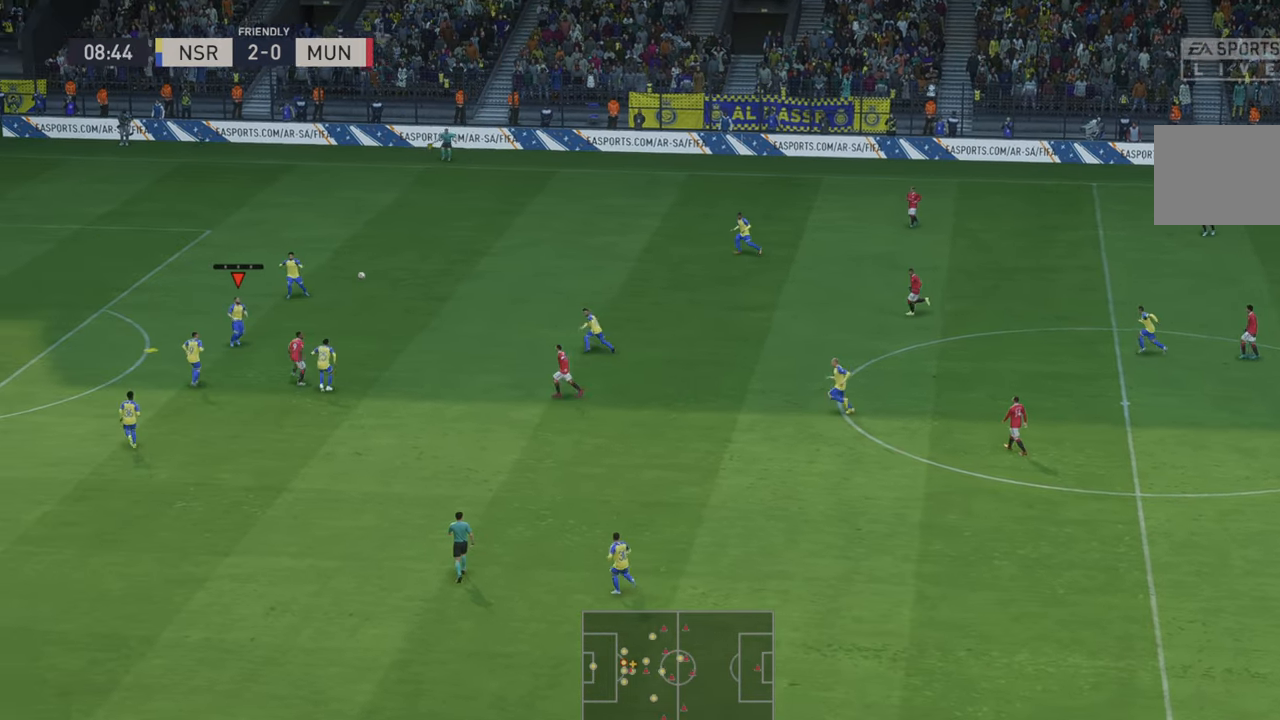
{"buttons": ["R2"], "left_stick": "down-right", "right_stick": "center", "events": [[300, "R2", "up"], [350, "R2", "down"]]}
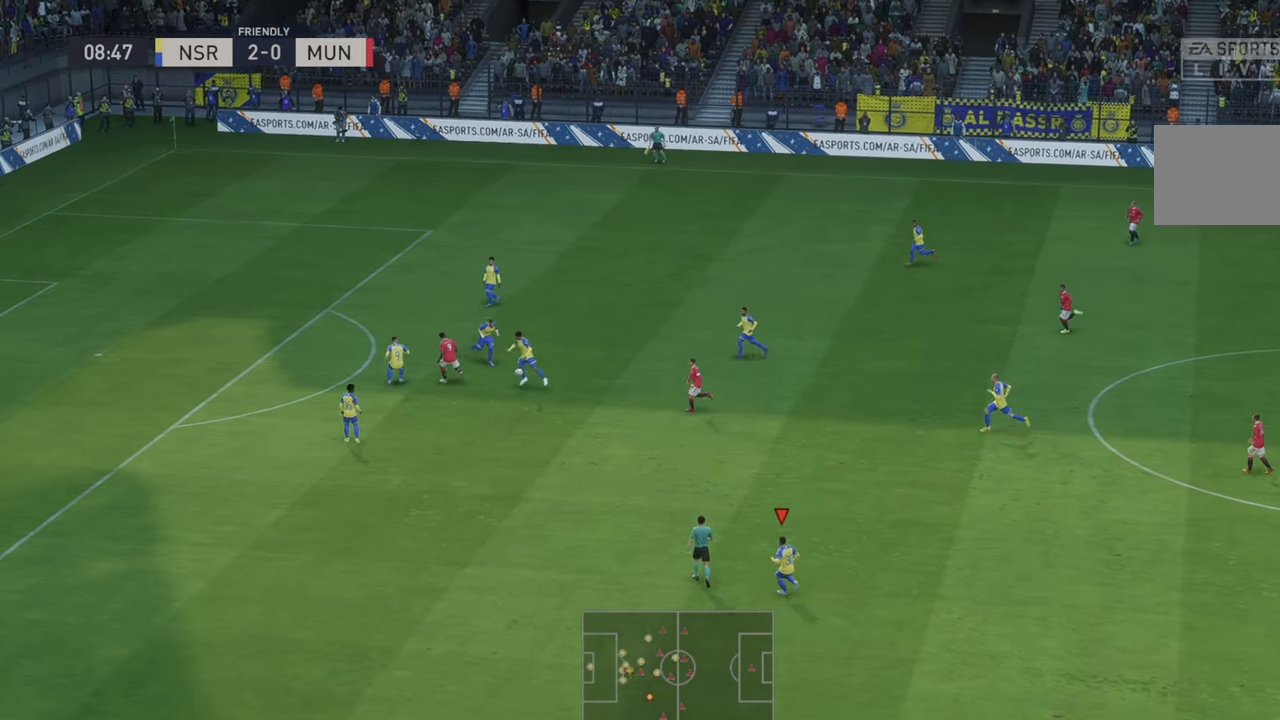
{"buttons": ["R2"], "left_stick": "up-right", "right_stick": "center", "events": [[483, "left_stick", "up-right"]]}
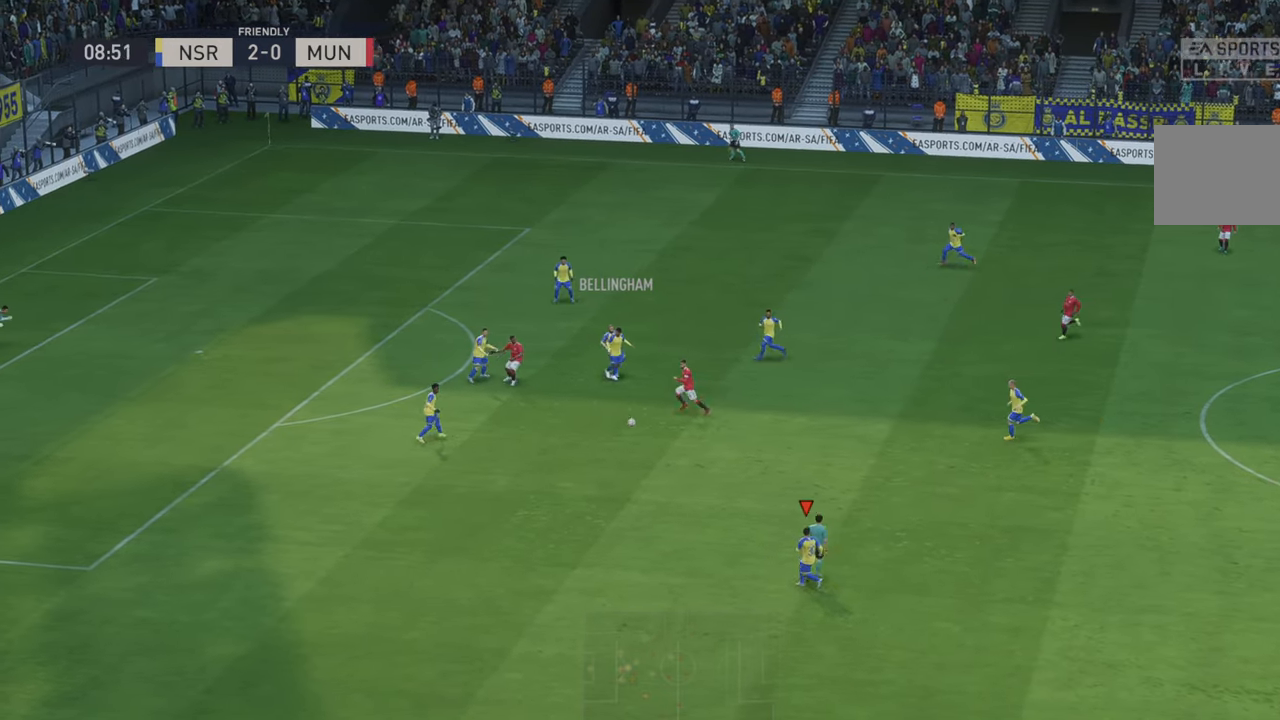
{"buttons": ["R2"], "left_stick": "right", "right_stick": "center", "events": [[16, "left_stick", "up"], [383, "left_stick", "right"]]}
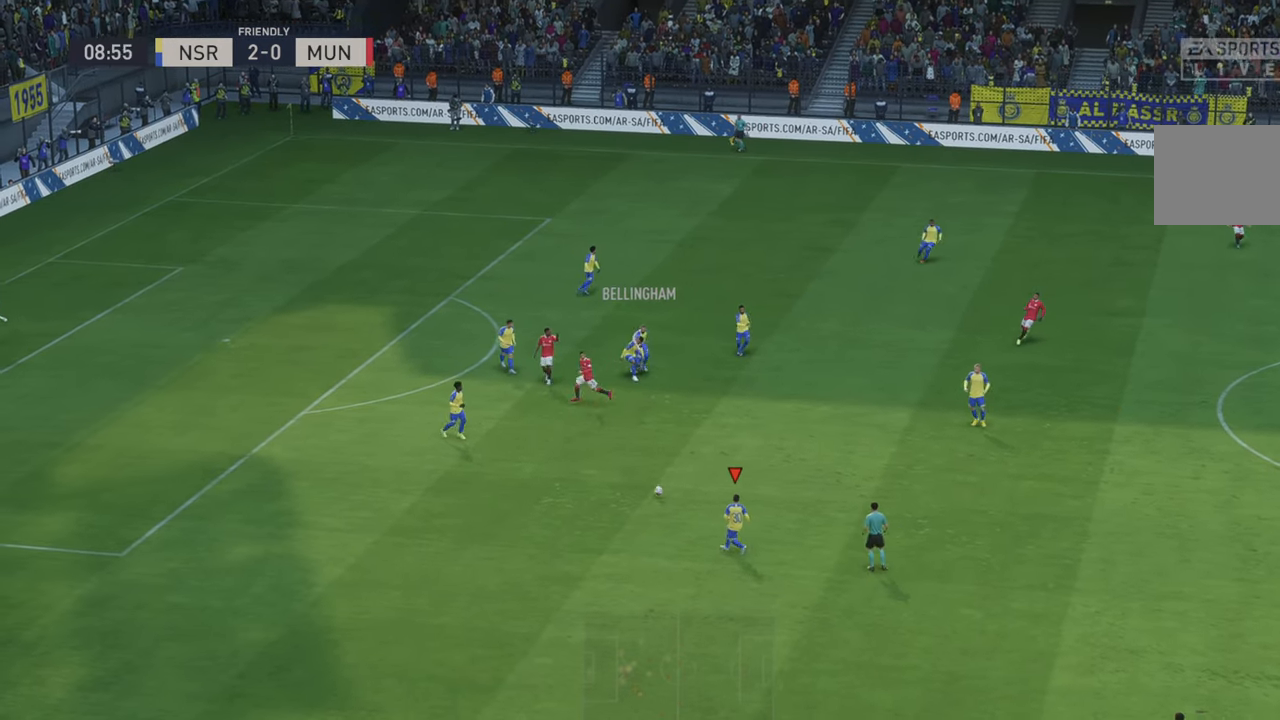
{"buttons": [], "left_stick": "right", "right_stick": "center", "events": [[450, "R2", "up"]]}
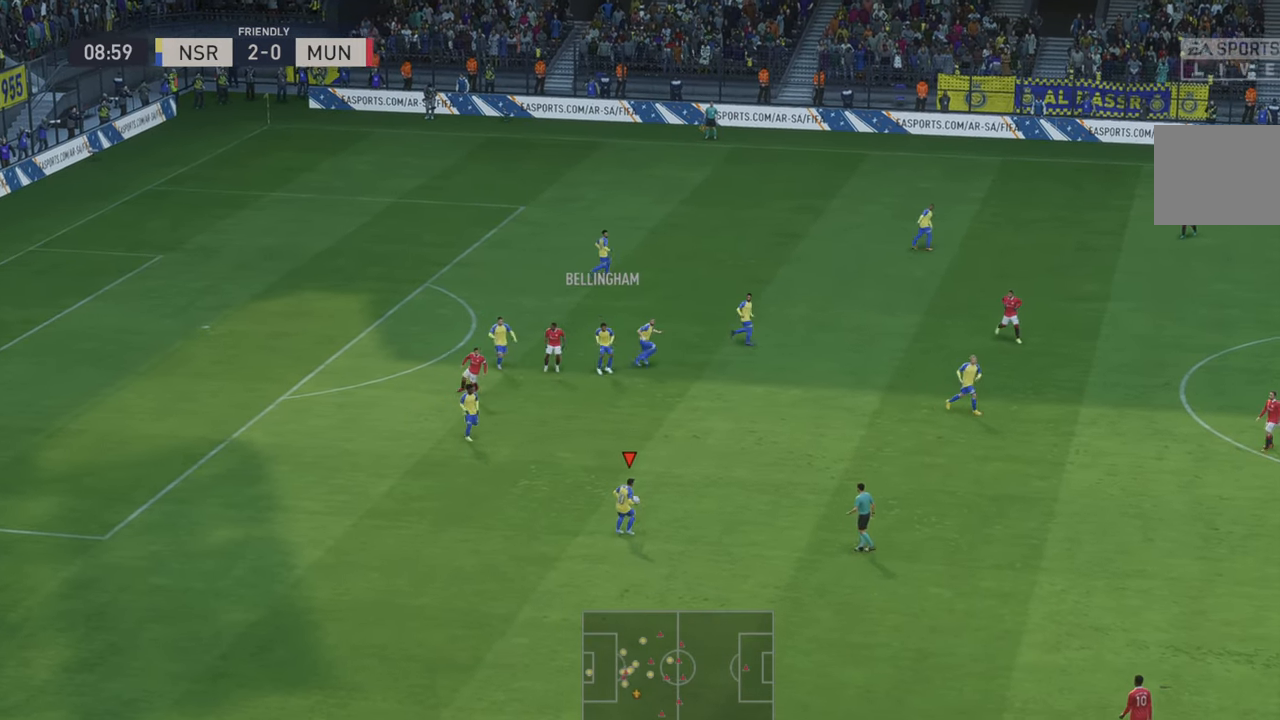
{"buttons": [], "left_stick": "right", "right_stick": "center", "events": [[266, "R2", "down"], [300, "L2", "down"], [316, "R2", "up"], [383, "L2", "up"]]}
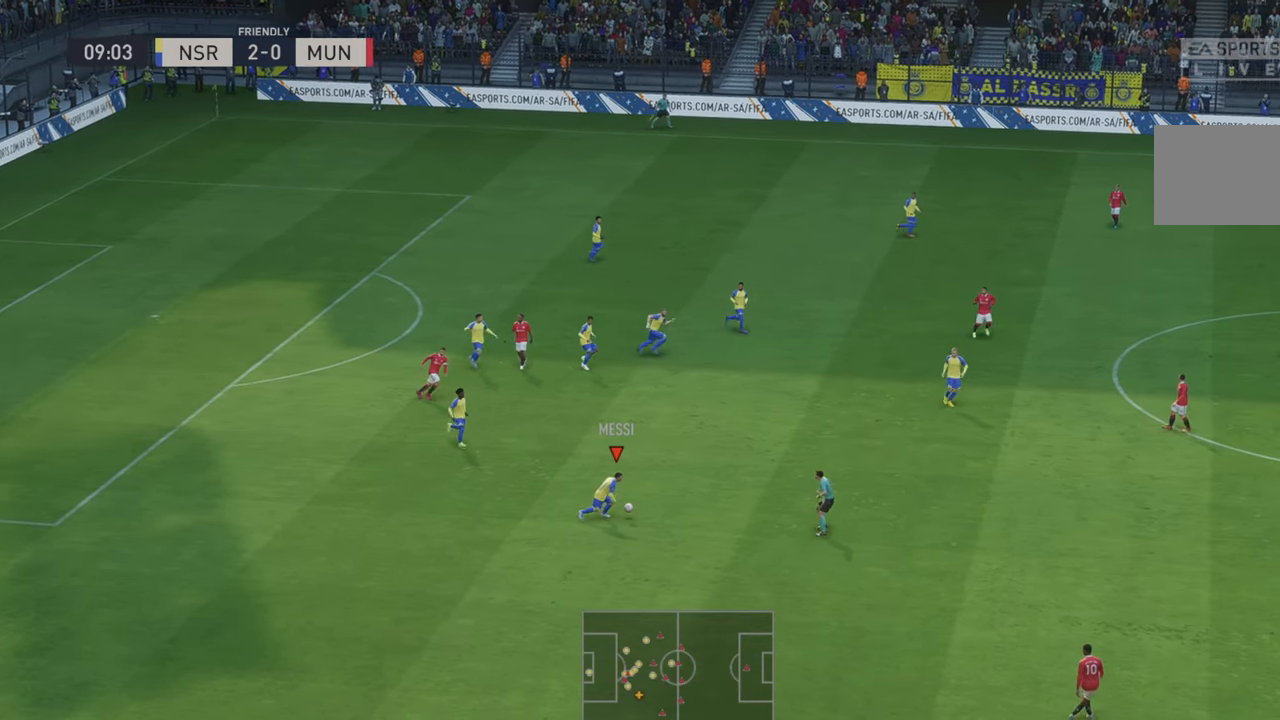
{"buttons": ["R2"], "left_stick": "down-right", "right_stick": "center", "events": [[33, "R2", "down"], [383, "left_stick", "down-right"]]}
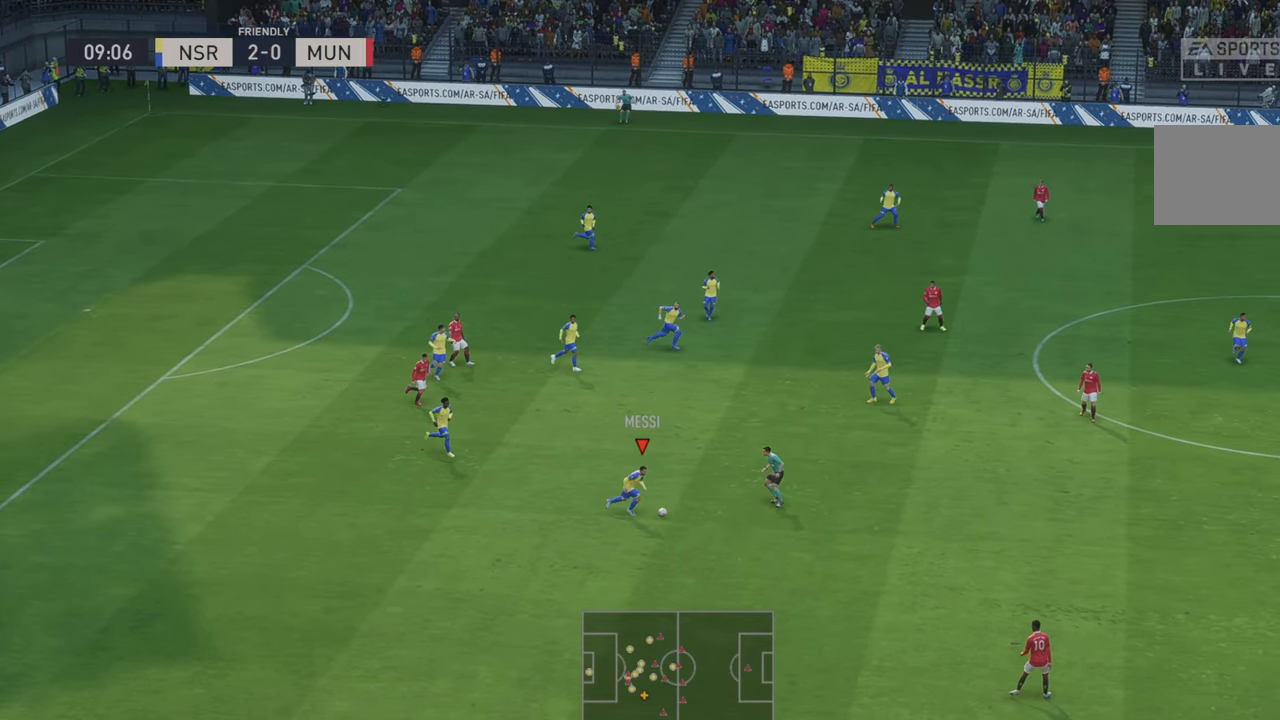
{"buttons": ["R2"], "left_stick": "right", "right_stick": "center", "events": [[350, "left_stick", "right"]]}
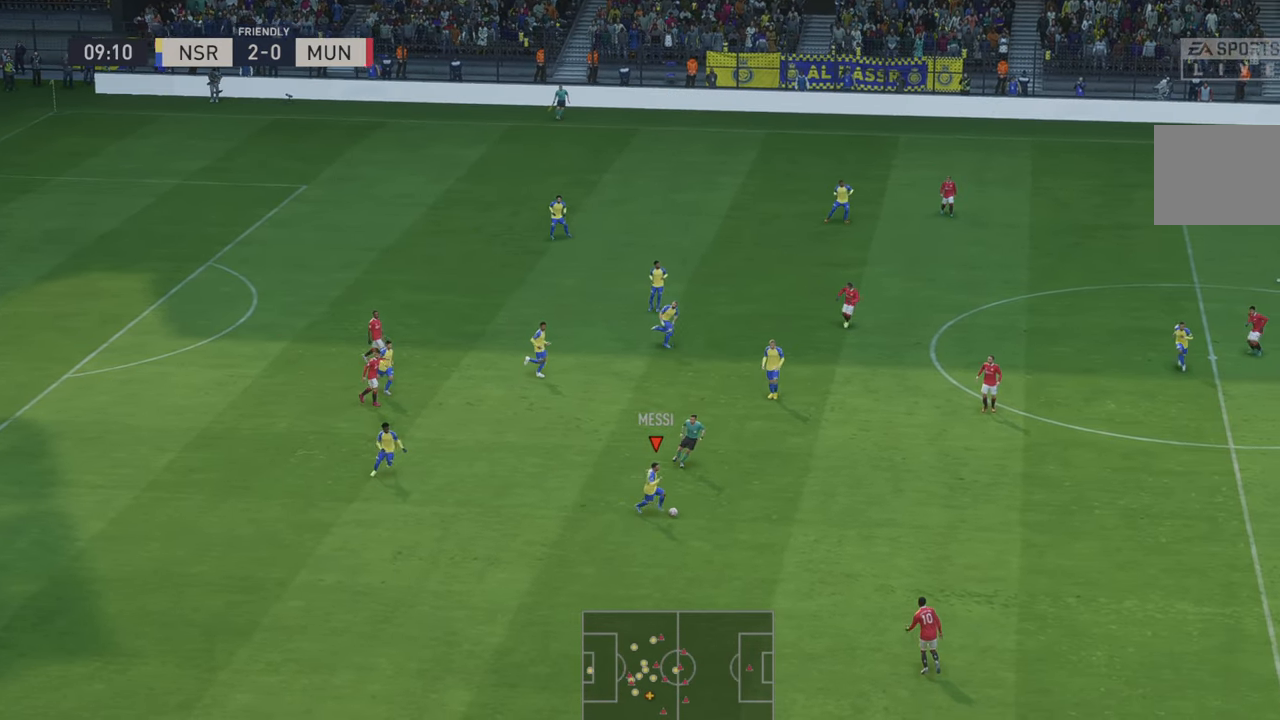
{"buttons": ["R2"], "left_stick": "right", "right_stick": "center", "events": []}
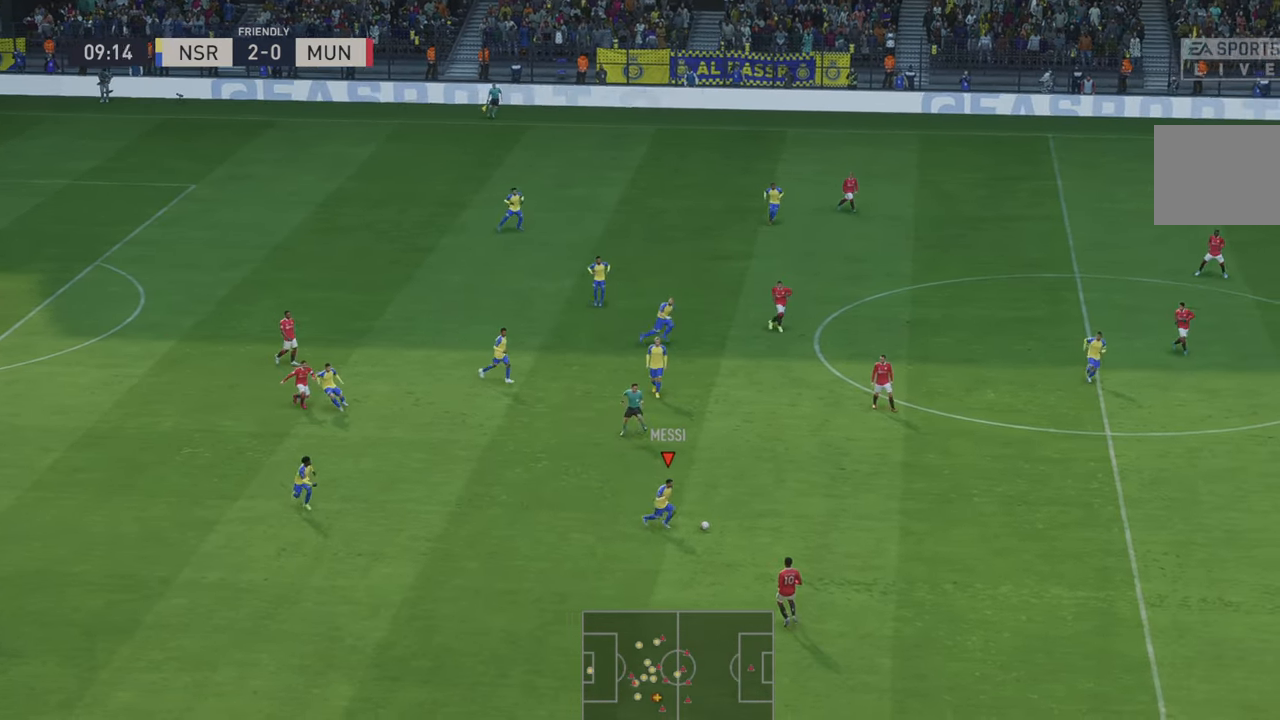
{"buttons": ["R2"], "left_stick": "right", "right_stick": "center", "events": []}
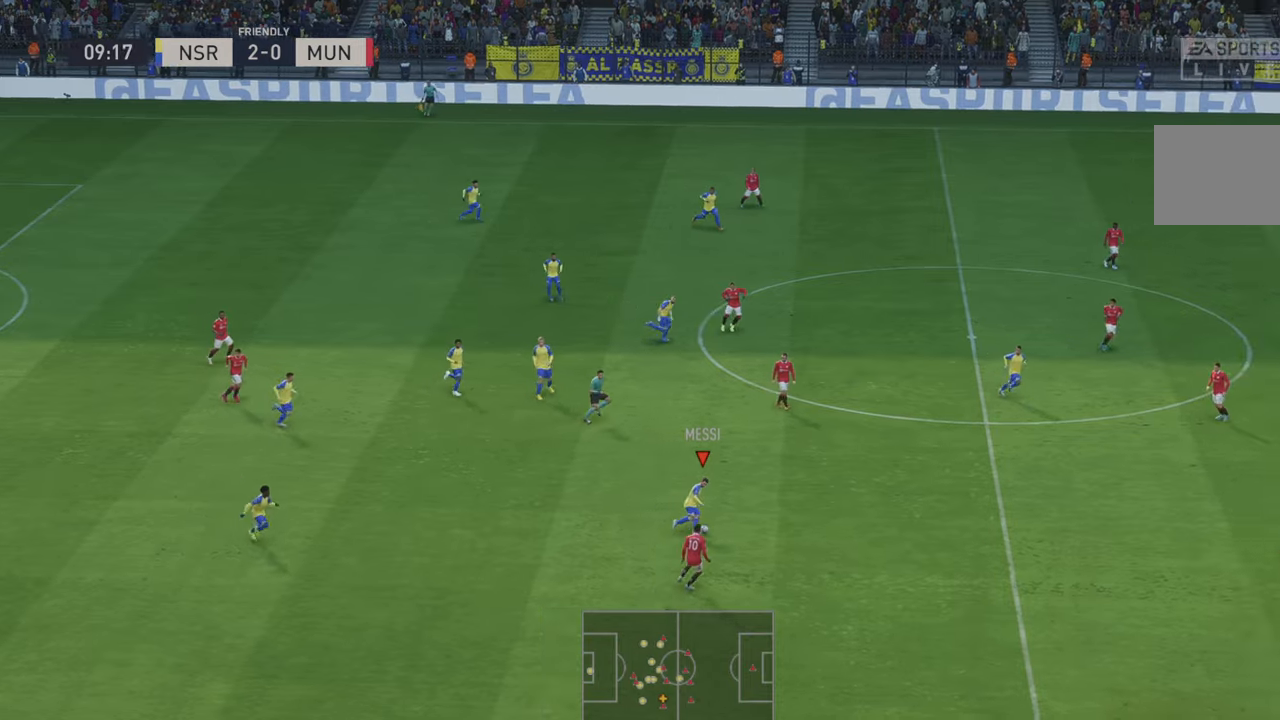
{"buttons": ["R2"], "left_stick": "right", "right_stick": "center", "events": []}
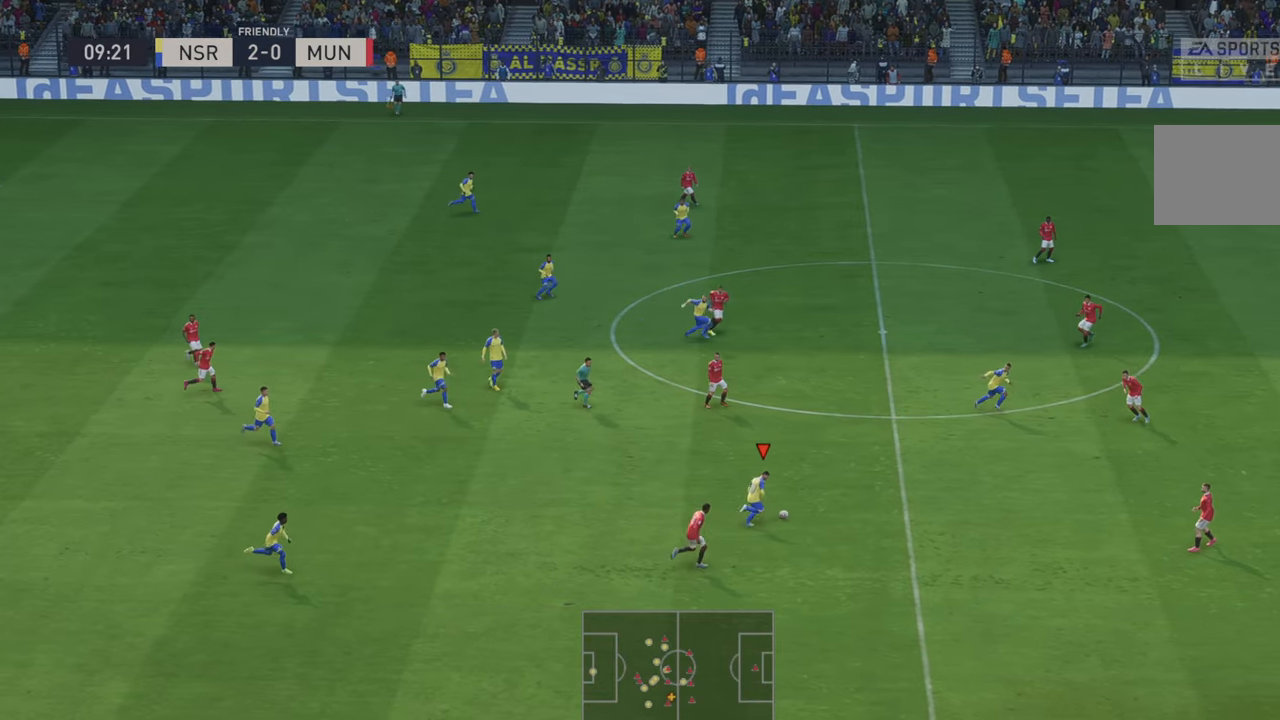
{"buttons": ["R2"], "left_stick": "right", "right_stick": "center", "events": []}
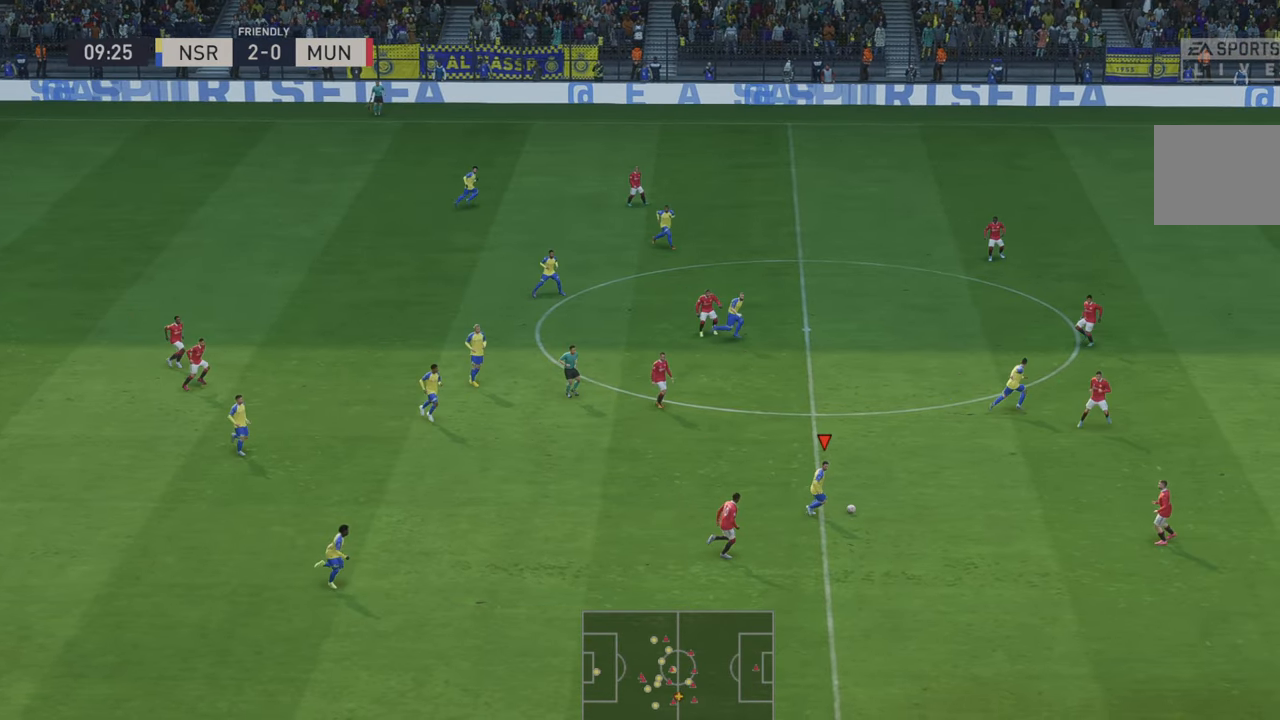
{"buttons": ["R2"], "left_stick": "up-right", "right_stick": "center", "events": [[350, "left_stick", "up-right"]]}
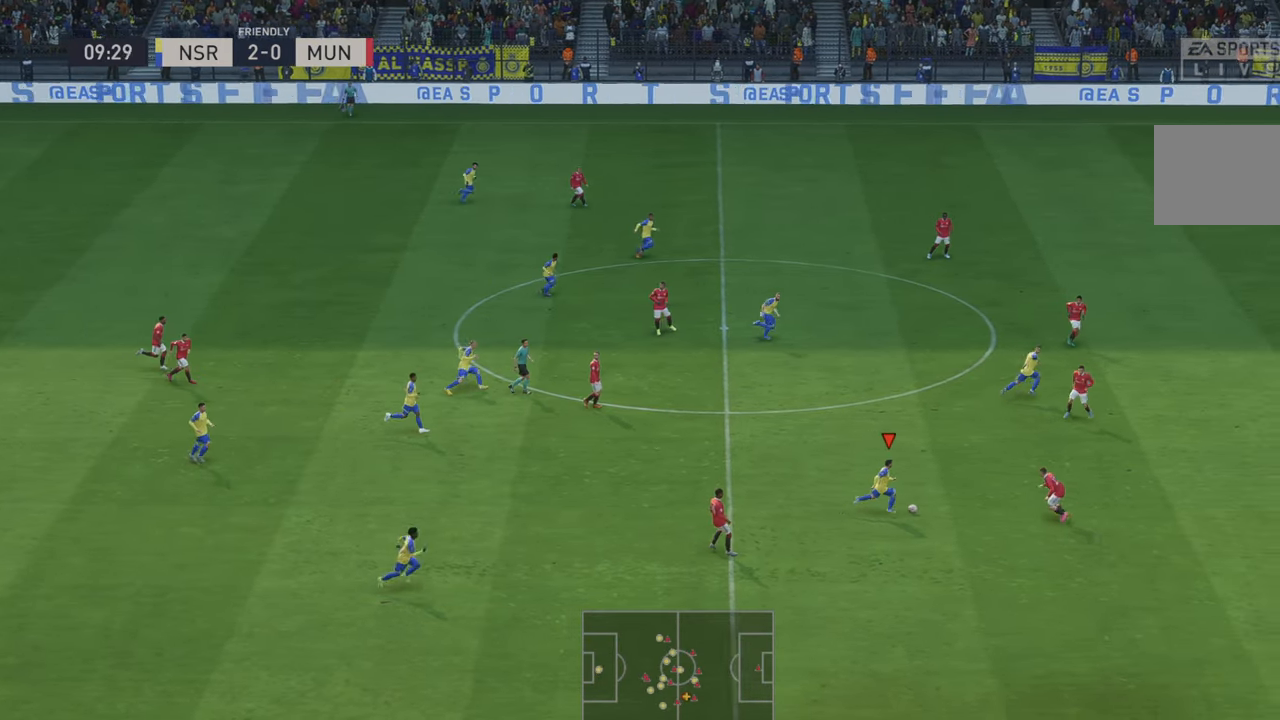
{"buttons": ["R2"], "left_stick": "up", "right_stick": "center", "events": [[66, "left_stick", "up"]]}
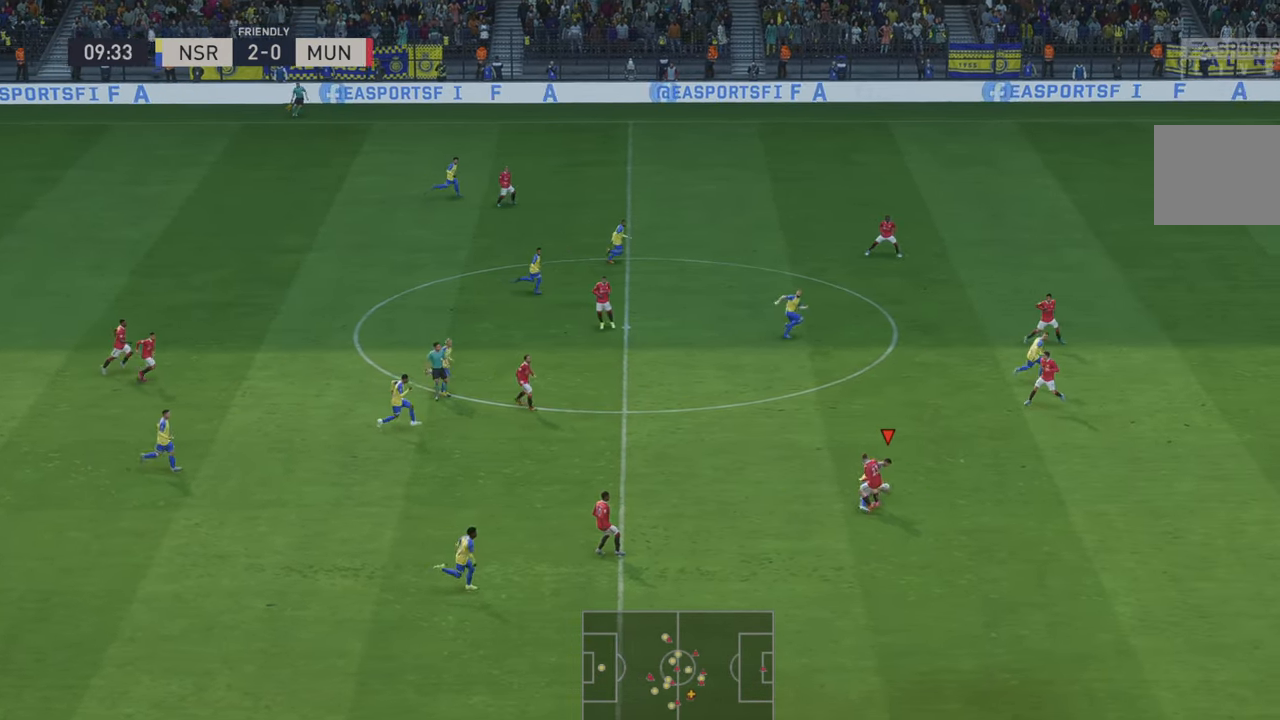
{"buttons": ["R2"], "left_stick": "up", "right_stick": "center", "events": []}
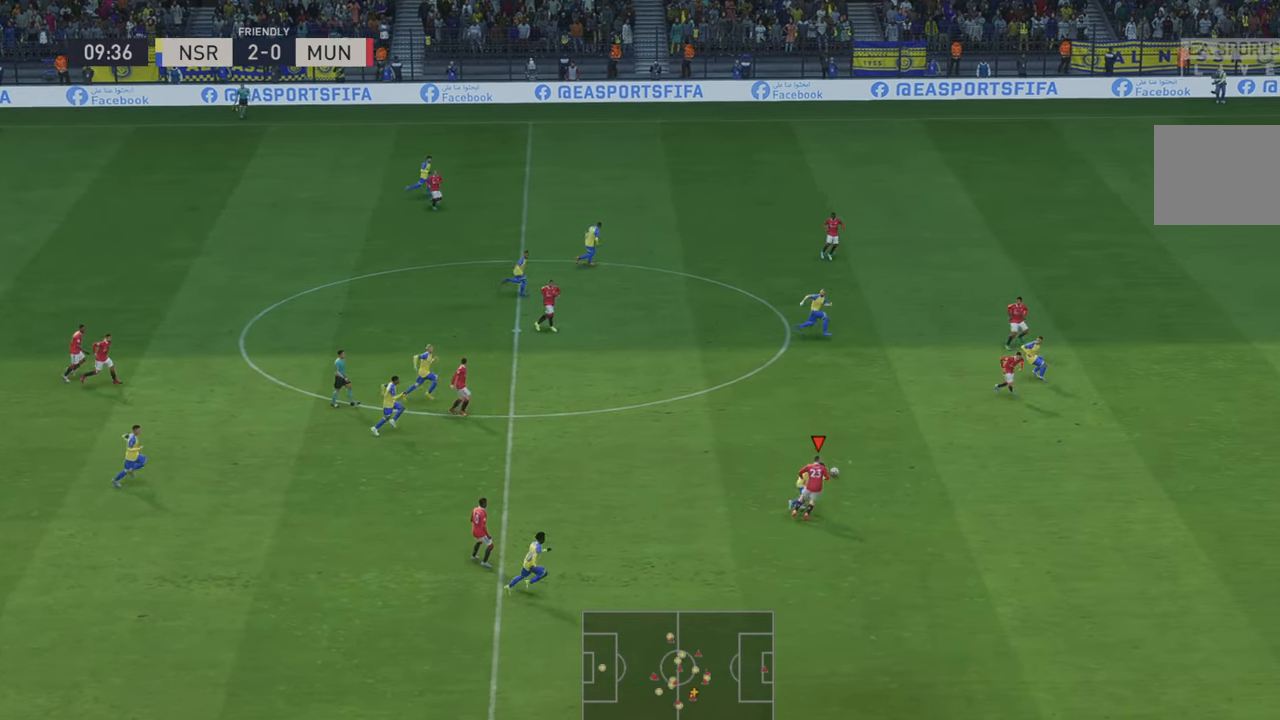
{"buttons": ["R2"], "left_stick": "up", "right_stick": "center", "events": []}
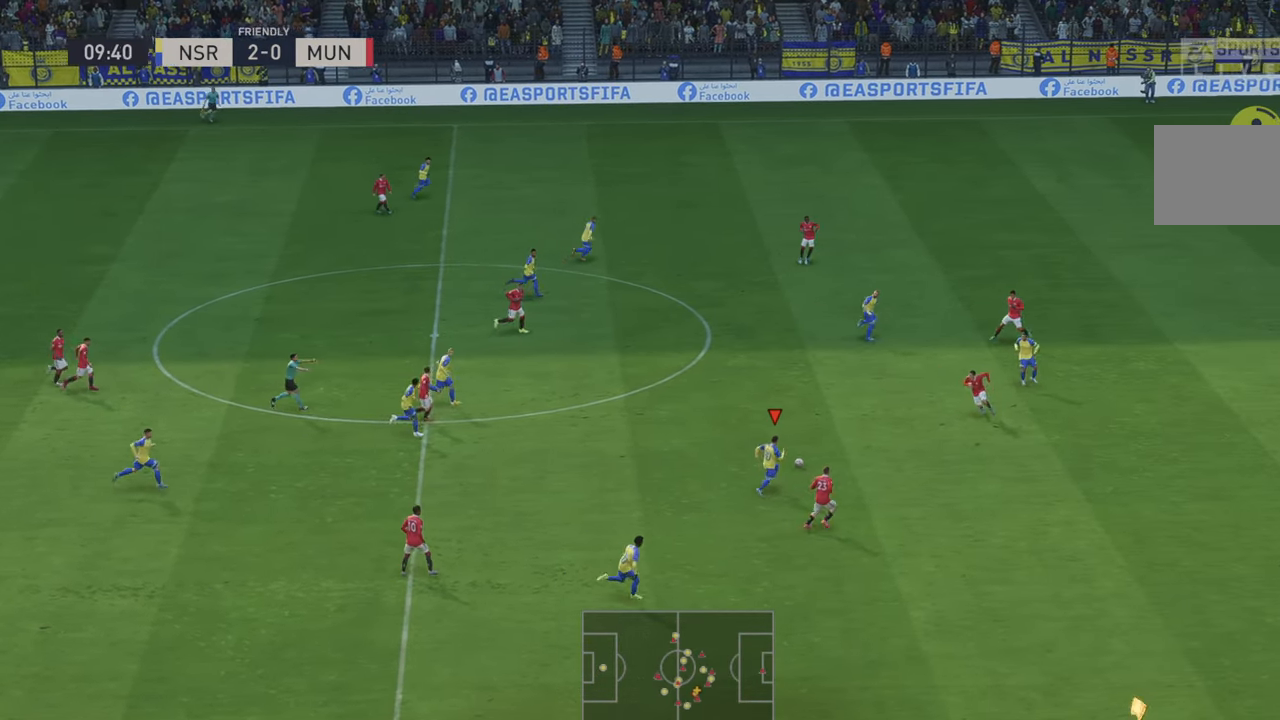
{"buttons": ["R2"], "left_stick": "up-right", "right_stick": "center", "events": [[216, "Y", "down"], [216, "left_stick", "up-right"], [416, "Y", "up"]]}
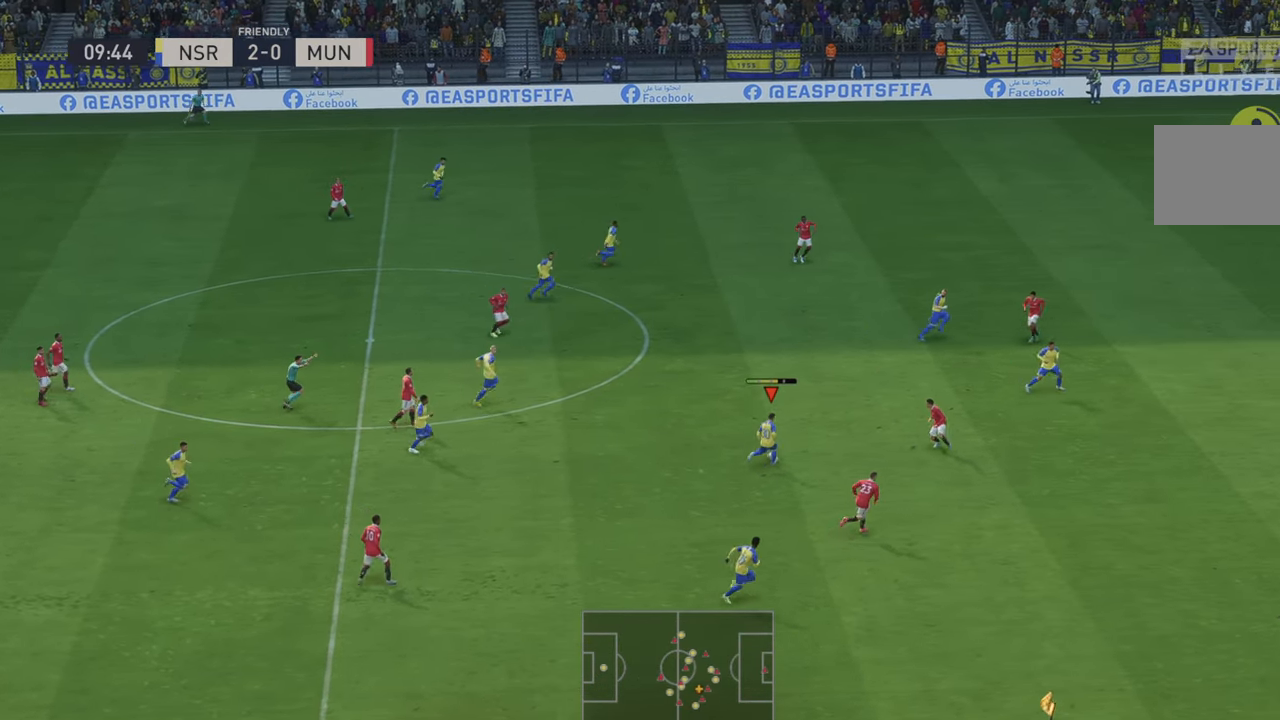
{"buttons": ["R2"], "left_stick": "up-right", "right_stick": "center", "events": []}
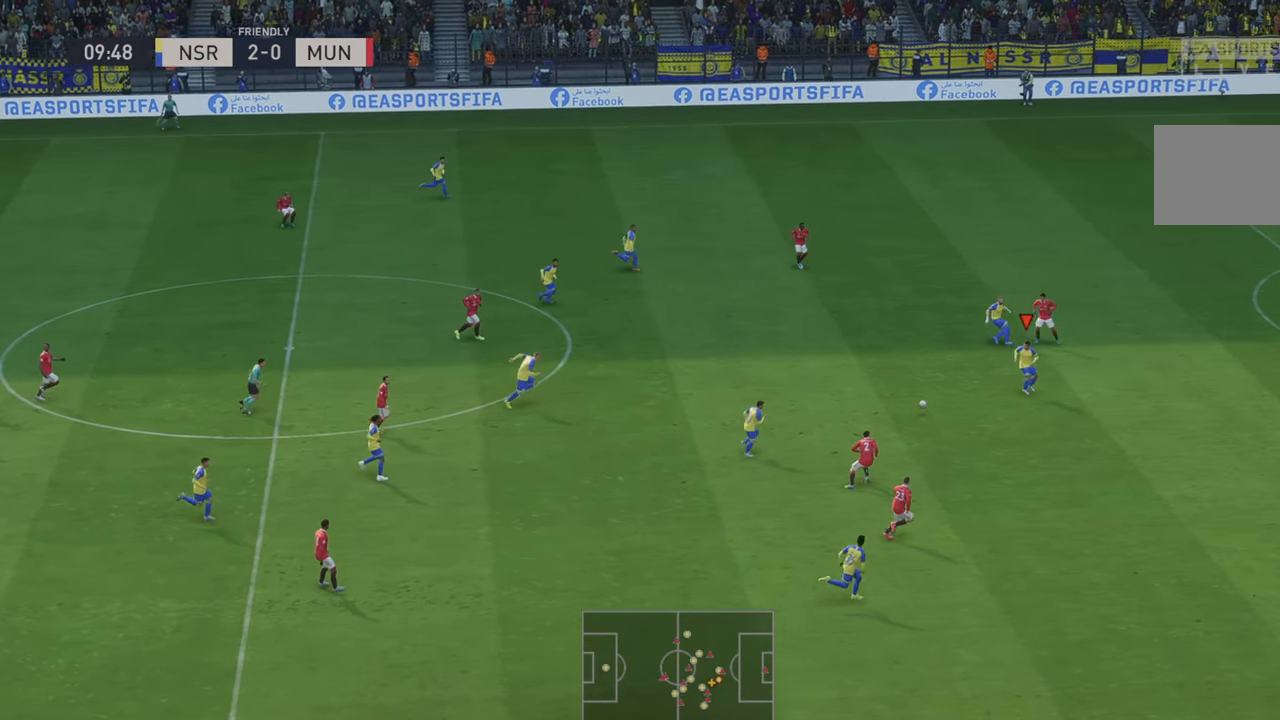
{"buttons": ["R2"], "left_stick": "right", "right_stick": "center", "events": [[400, "left_stick", "right"]]}
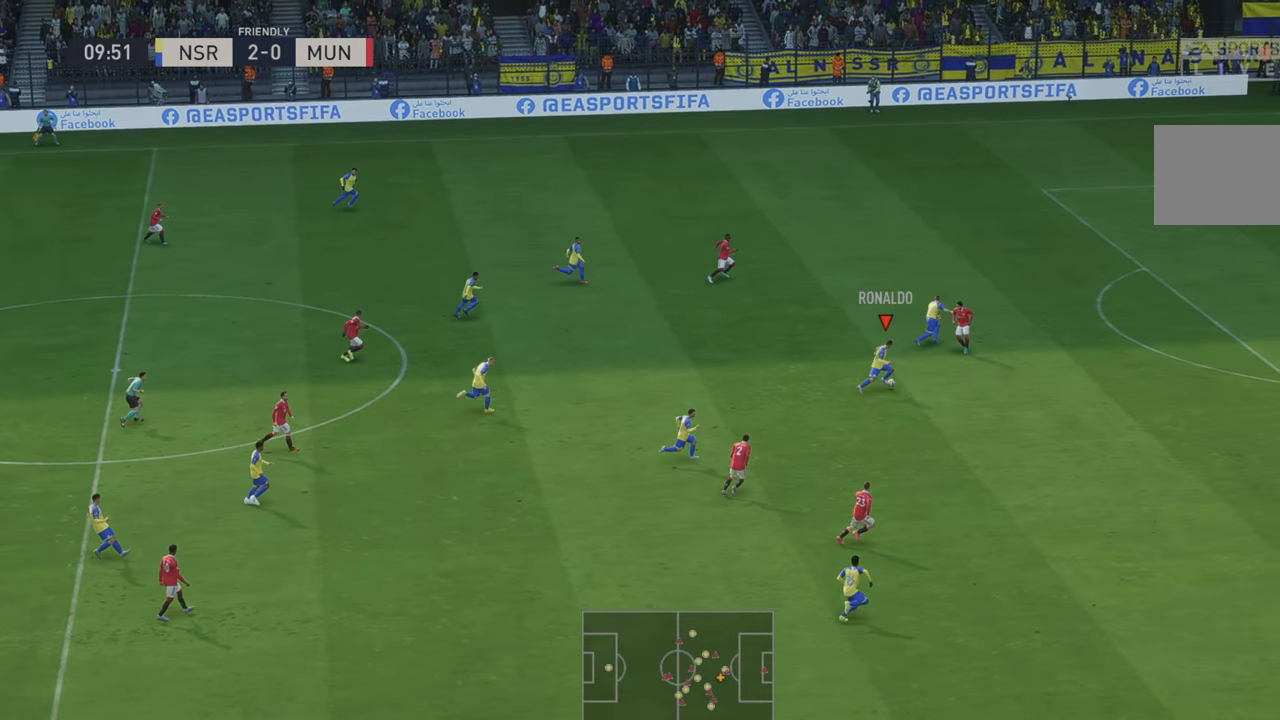
{"buttons": ["R2"], "left_stick": "right", "right_stick": "center", "events": []}
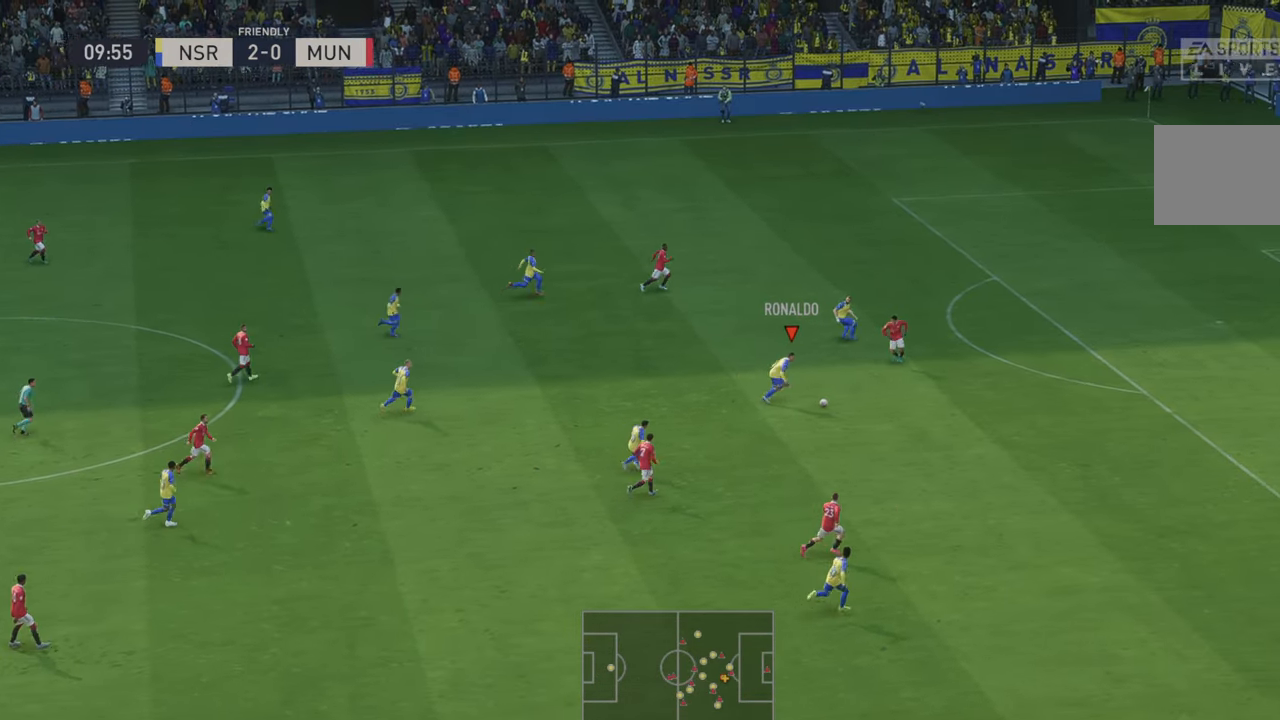
{"buttons": ["R2"], "left_stick": "right", "right_stick": "center", "events": []}
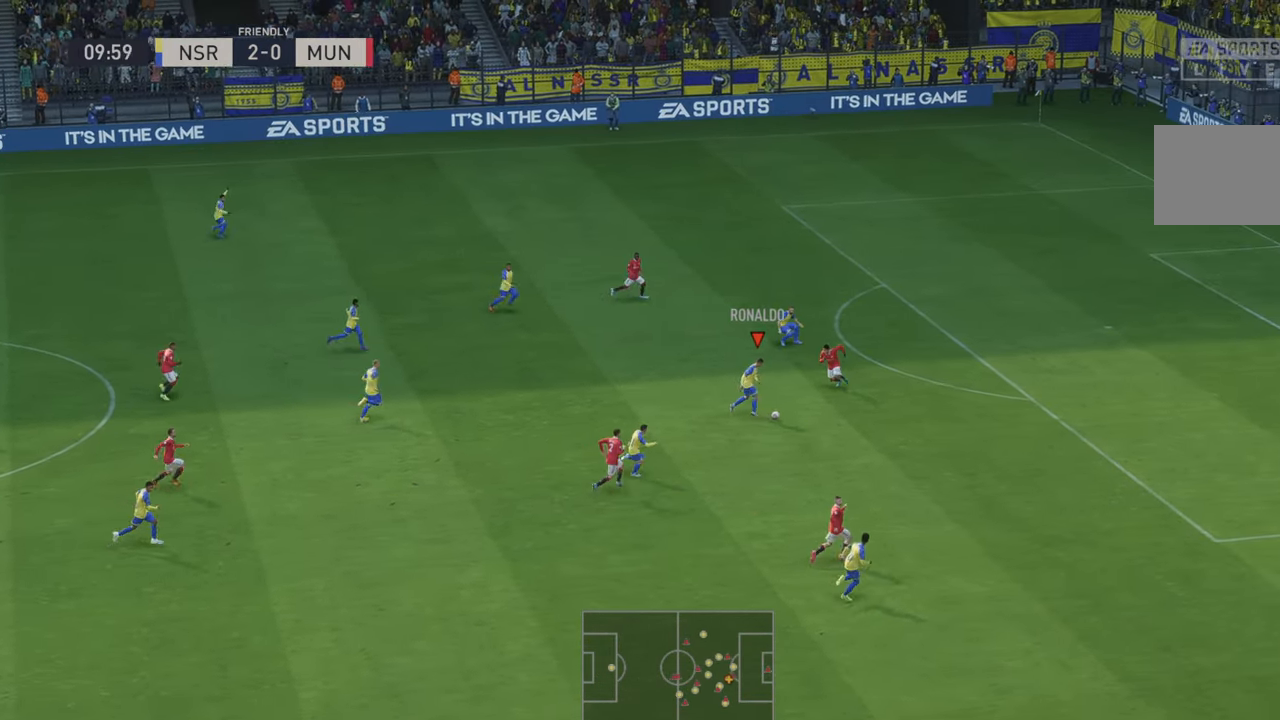
{"buttons": ["R2"], "left_stick": "down-right", "right_stick": "center", "events": [[133, "left_stick", "down-right"]]}